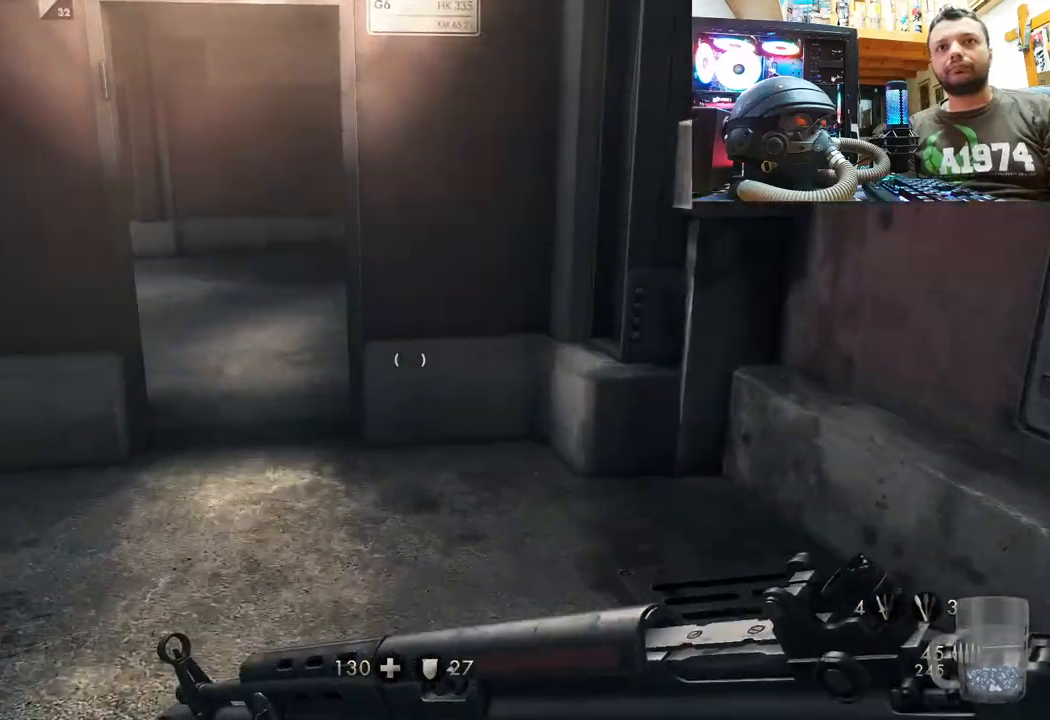
Gameplay with a controller (PlayStation layout); each line is a JSON object with the inputs held at the frame after it. "events" lists button and stick changes between this image and that frame as [ms after this image, input, new state], when the widget could be followed in between. Not read: TOUCHPAD.
{"buttons": [], "left_stick": "up", "right_stick": "up-left", "events": [[50, "right_stick", "left"], [250, "right_stick", "up-left"], [350, "right_stick", "center"], [467, "right_stick", "up-left"]]}
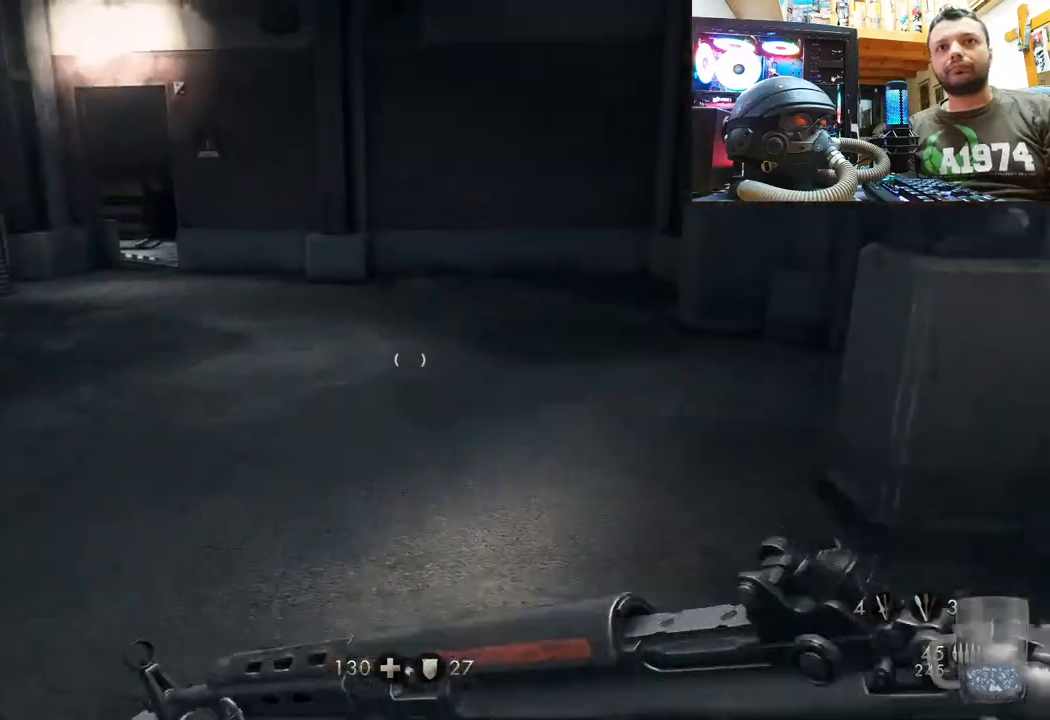
{"buttons": ["DPAD_DOWN"], "left_stick": "center", "right_stick": "center", "events": [[50, "left_stick", "center"], [50, "right_stick", "left"], [233, "right_stick", "center"], [350, "DPAD_DOWN", "down"]]}
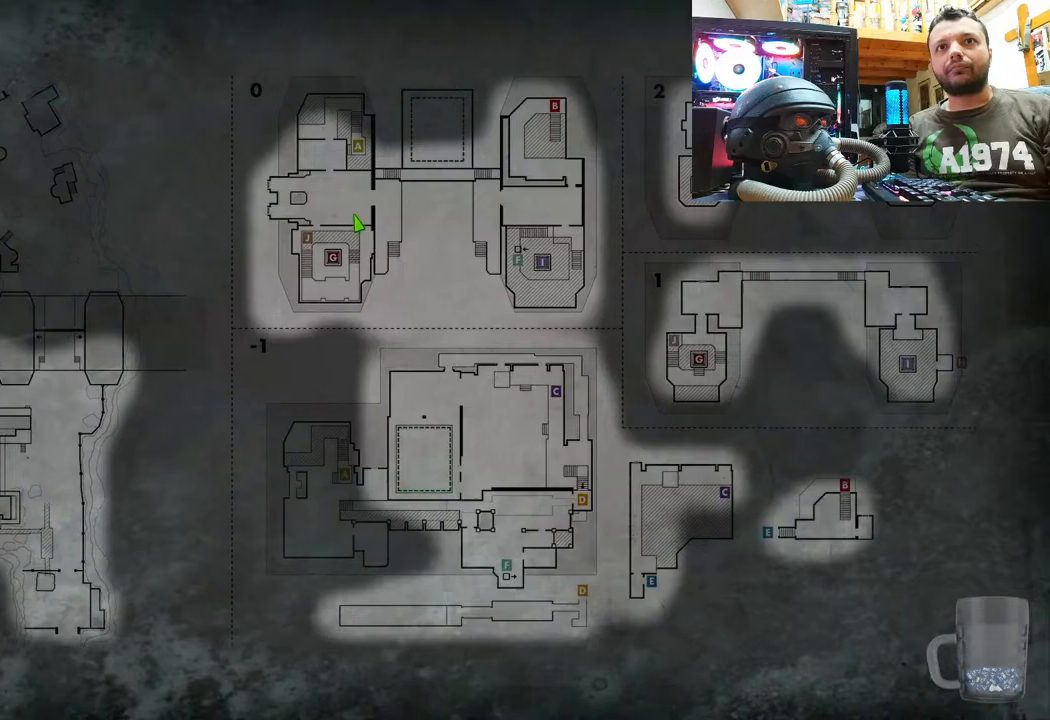
{"buttons": [], "left_stick": "center", "right_stick": "center", "events": [[50, "DPAD_DOWN", "up"]]}
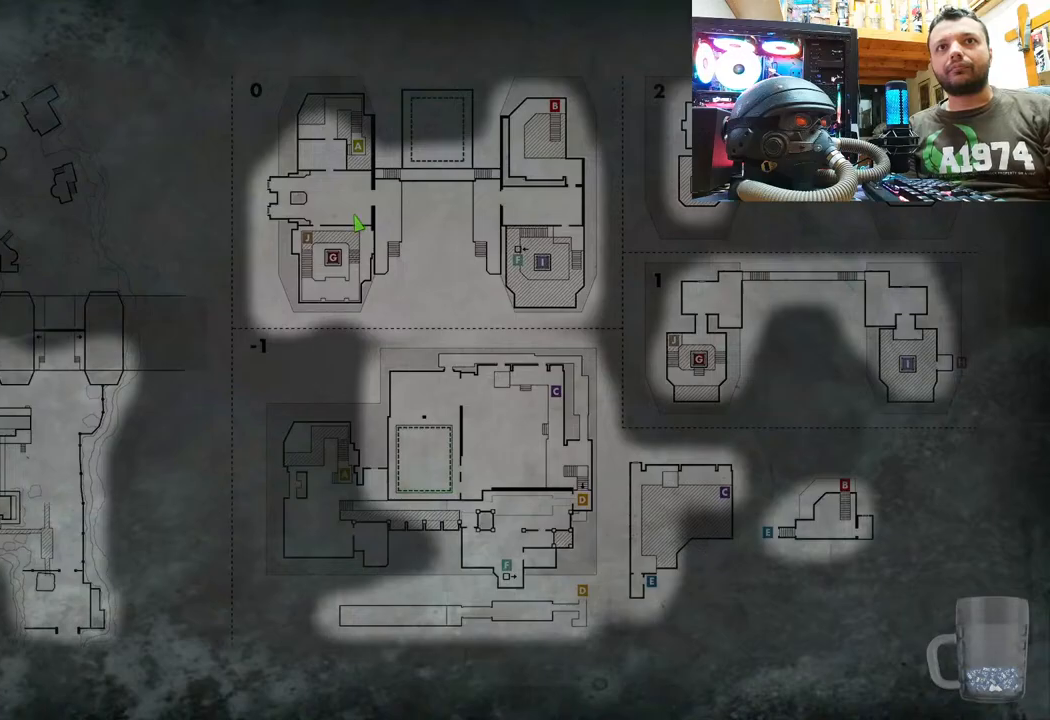
{"buttons": [], "left_stick": "up-right", "right_stick": "left"}
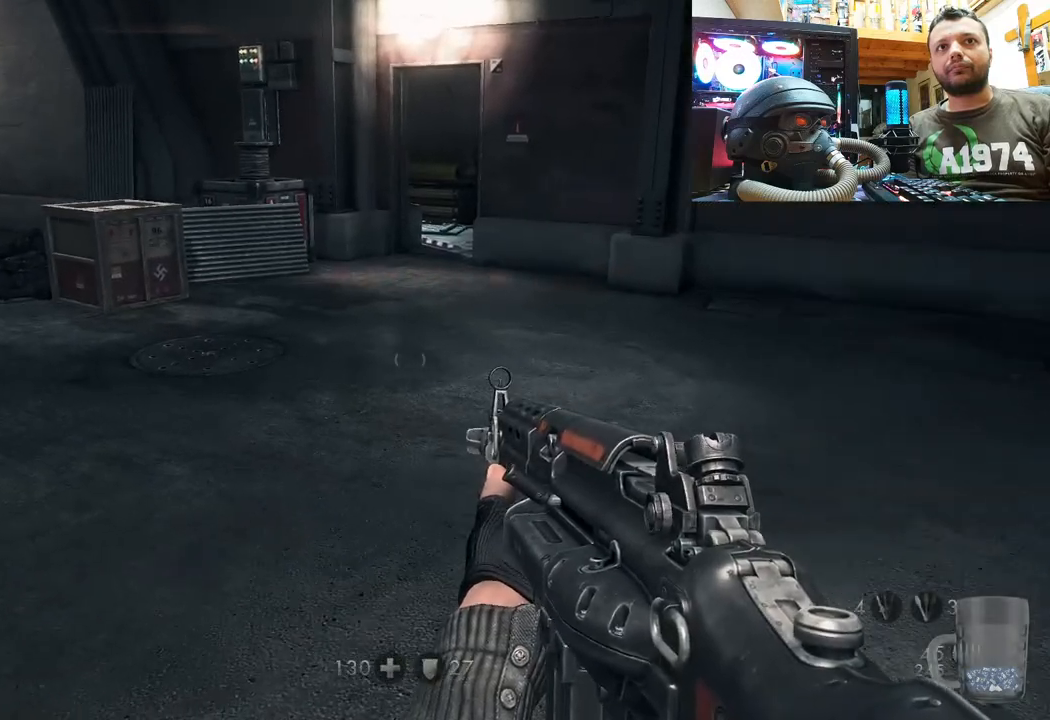
{"buttons": [], "left_stick": "up-right", "right_stick": "right", "events": [[300, "right_stick", "center"], [483, "right_stick", "right"]]}
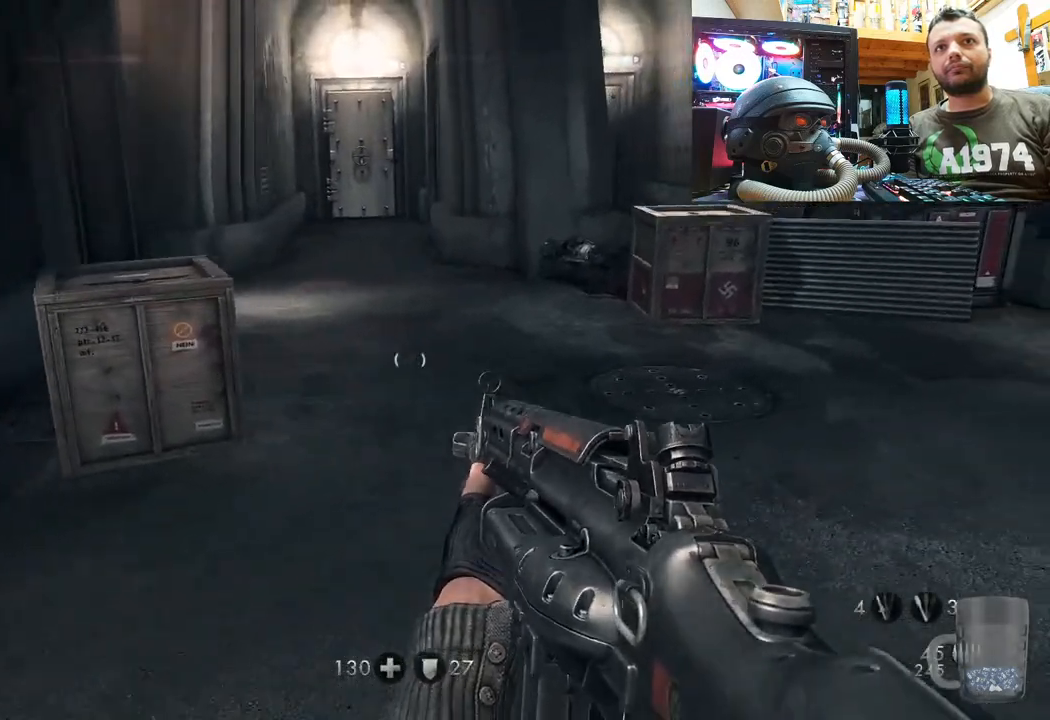
{"buttons": ["L3"], "left_stick": "up", "right_stick": "right", "events": [[283, "left_stick", "up"], [333, "L3", "down"]]}
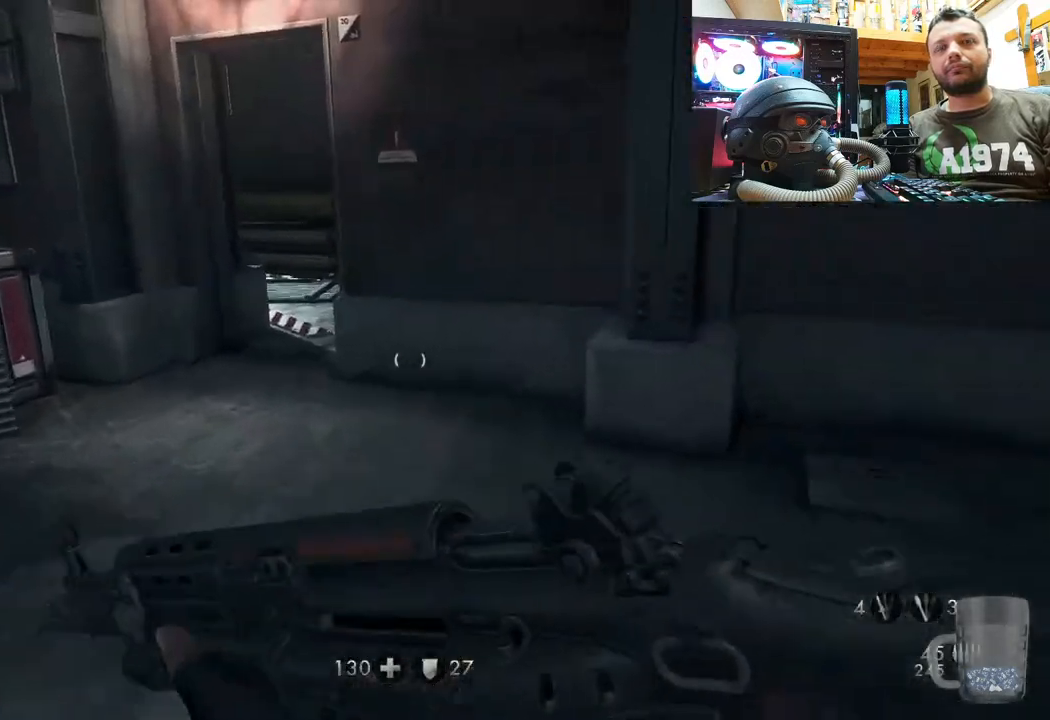
{"buttons": [], "left_stick": "up-left", "right_stick": "center", "events": [[50, "L3", "up"], [267, "right_stick", "center"], [300, "left_stick", "up-left"]]}
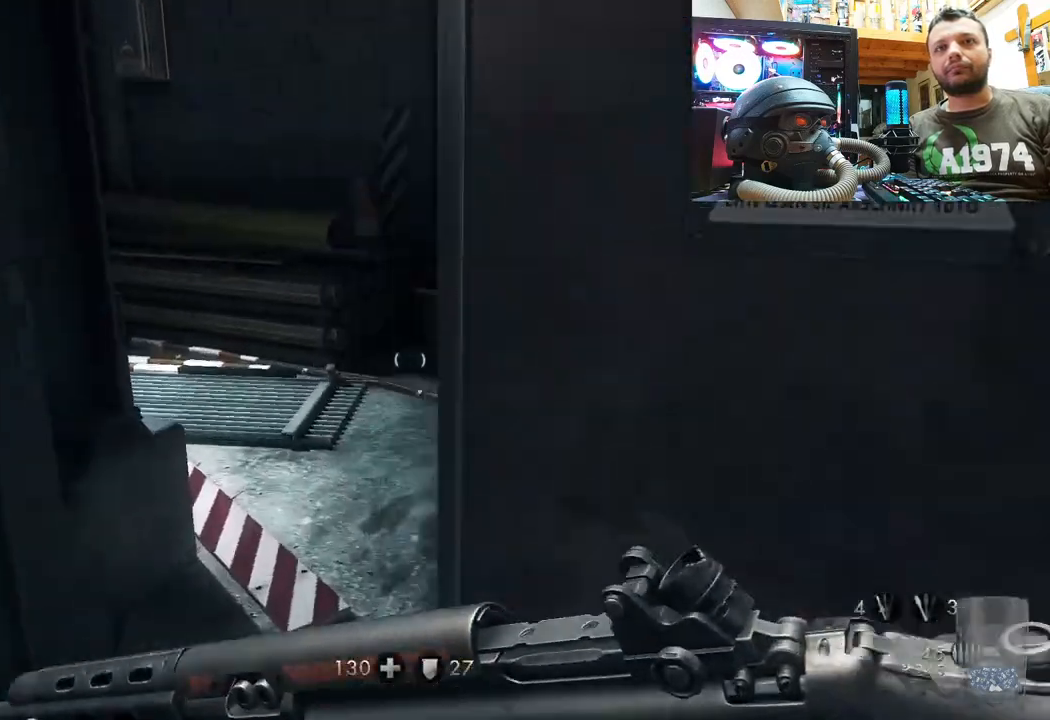
{"buttons": [], "left_stick": "up-right", "right_stick": "left", "events": [[17, "right_stick", "up-right"], [183, "left_stick", "up-right"], [300, "left_stick", "center"], [300, "right_stick", "center"], [400, "left_stick", "right"], [417, "right_stick", "left"], [500, "left_stick", "up-right"]]}
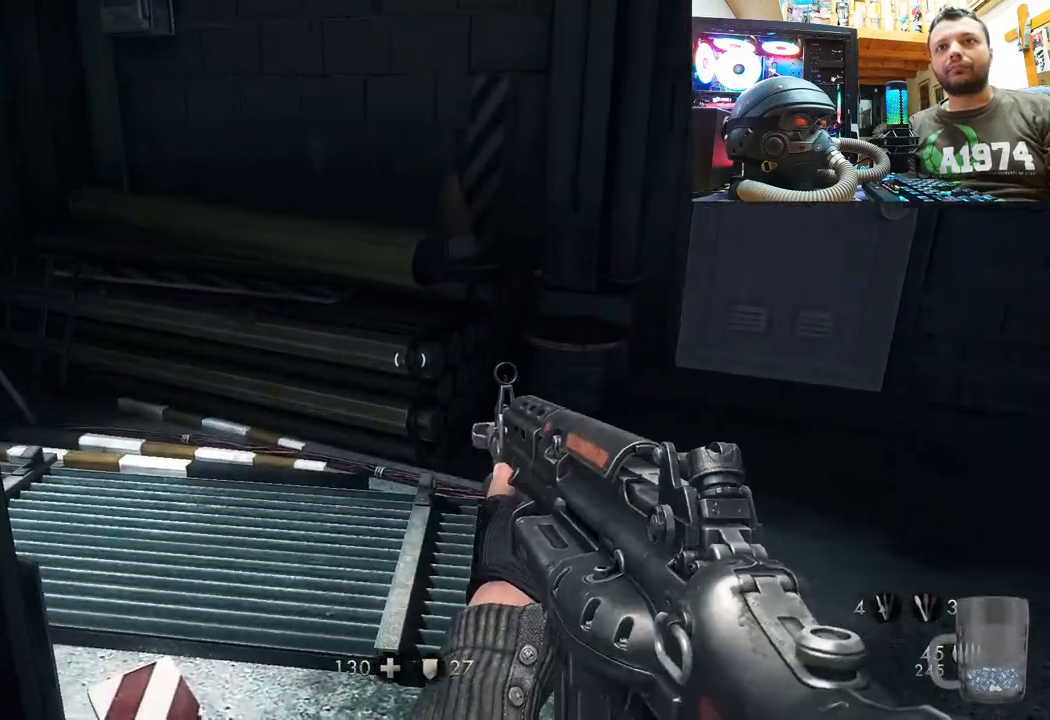
{"buttons": [], "left_stick": "center", "right_stick": "left", "events": [[67, "right_stick", "center"], [167, "right_stick", "left"], [217, "left_stick", "right"], [350, "left_stick", "center"]]}
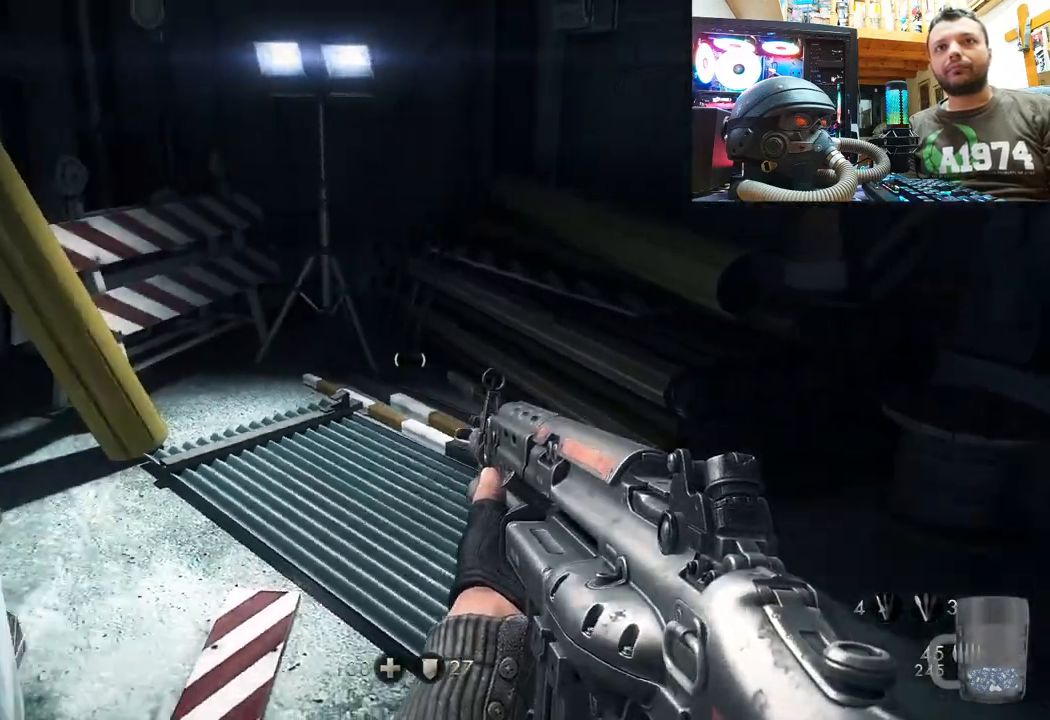
{"buttons": [], "left_stick": "center", "right_stick": "right", "events": [[50, "right_stick", "right"]]}
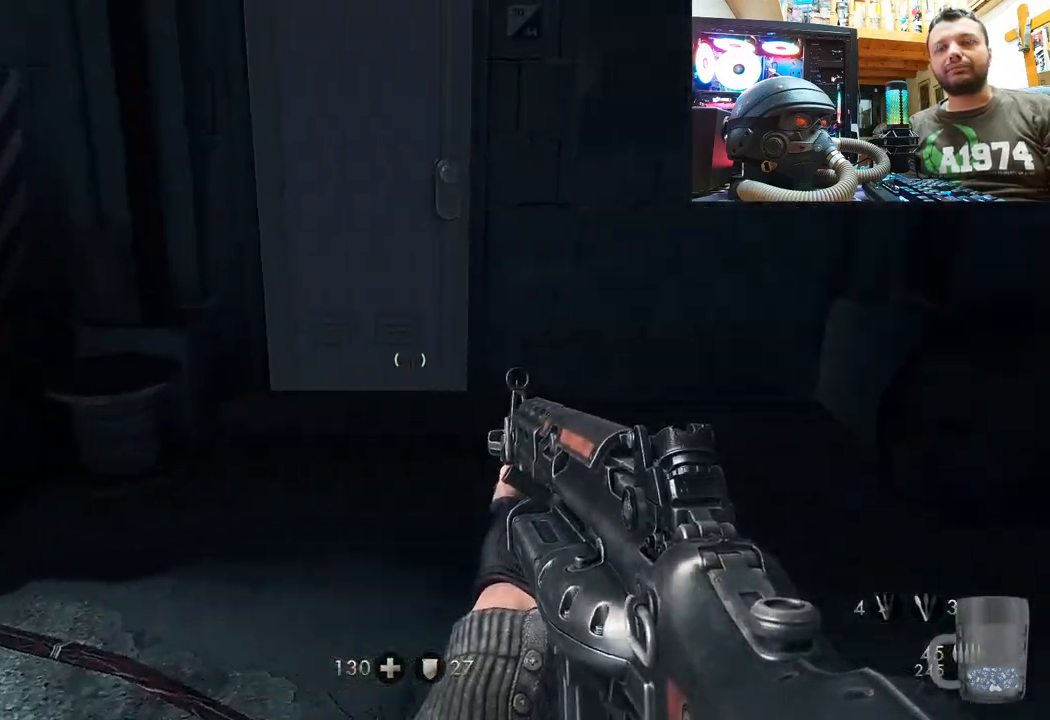
{"buttons": [], "left_stick": "left", "right_stick": "center", "events": [[317, "left_stick", "left"], [350, "right_stick", "center"]]}
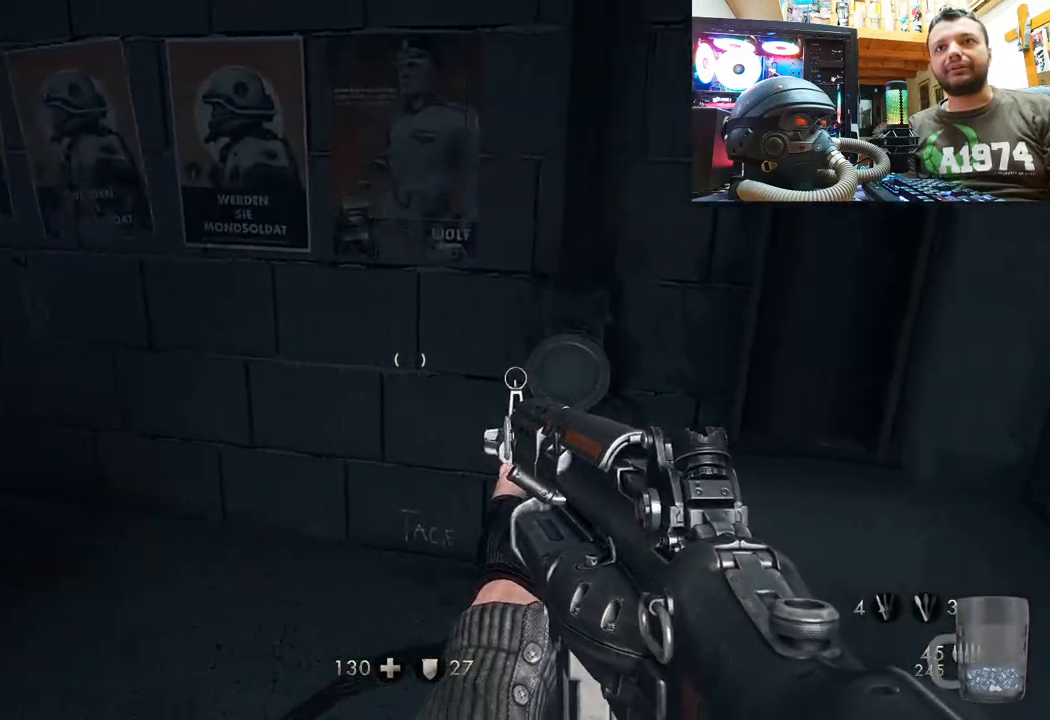
{"buttons": [], "left_stick": "up", "right_stick": "right", "events": [[33, "right_stick", "right"], [83, "left_stick", "center"], [150, "left_stick", "right"], [433, "left_stick", "up"]]}
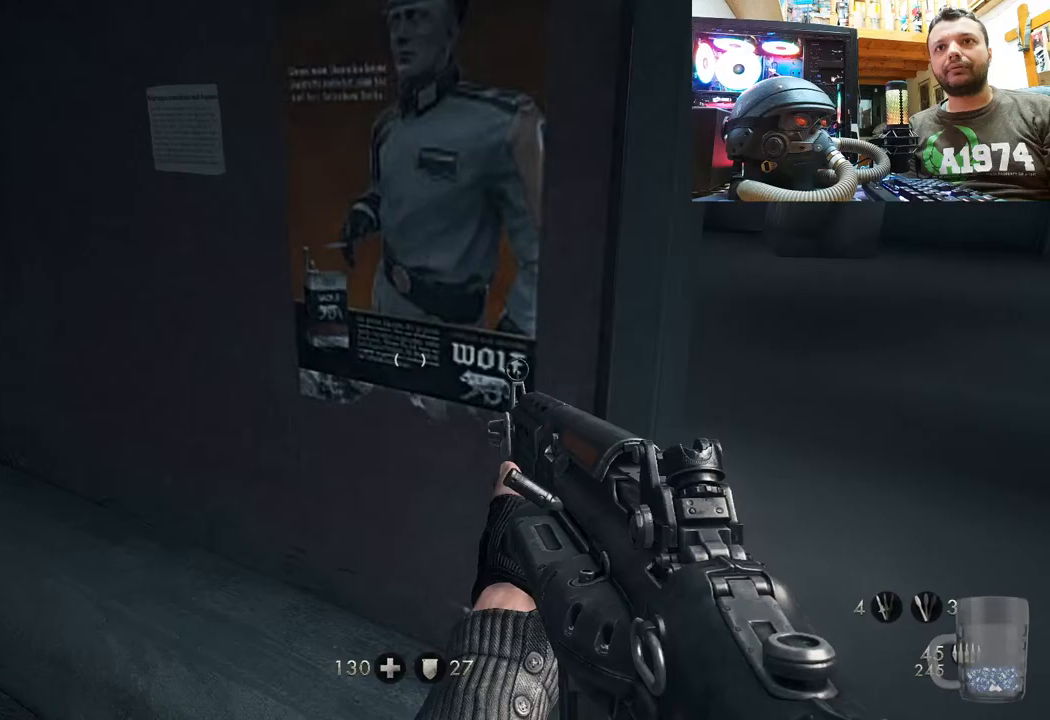
{"buttons": [], "left_stick": "up-right", "right_stick": "center", "events": [[83, "right_stick", "center"], [217, "left_stick", "up-right"], [300, "right_stick", "up-left"], [450, "right_stick", "center"]]}
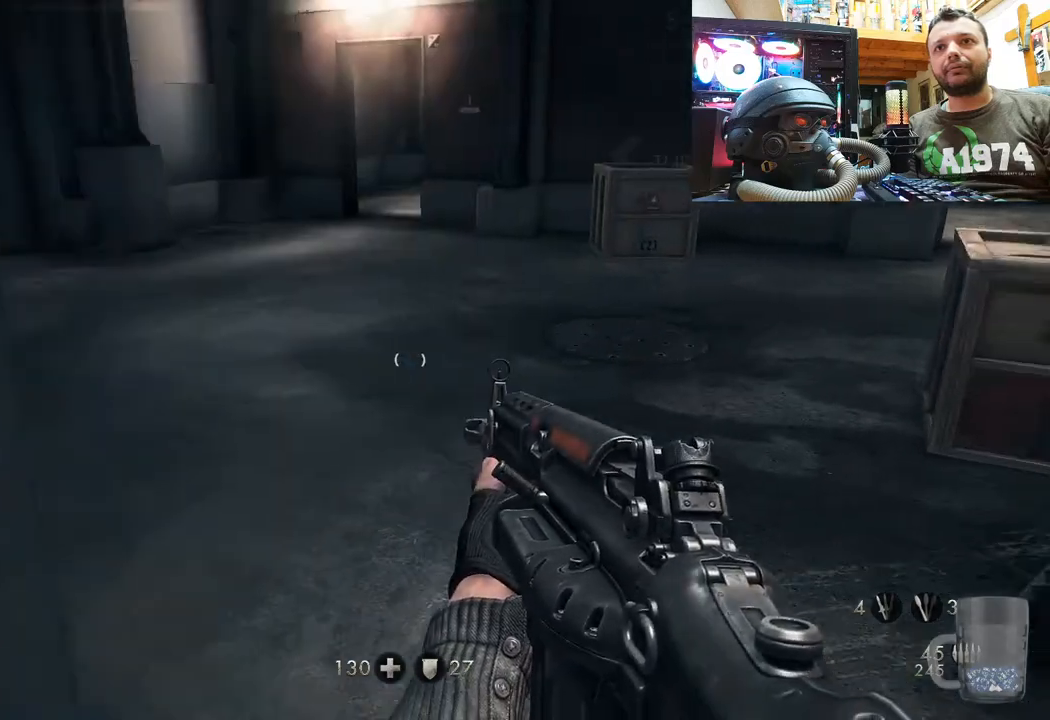
{"buttons": [], "left_stick": "up", "right_stick": "left", "events": [[50, "left_stick", "up"], [133, "right_stick", "left"], [350, "right_stick", "center"], [417, "right_stick", "left"]]}
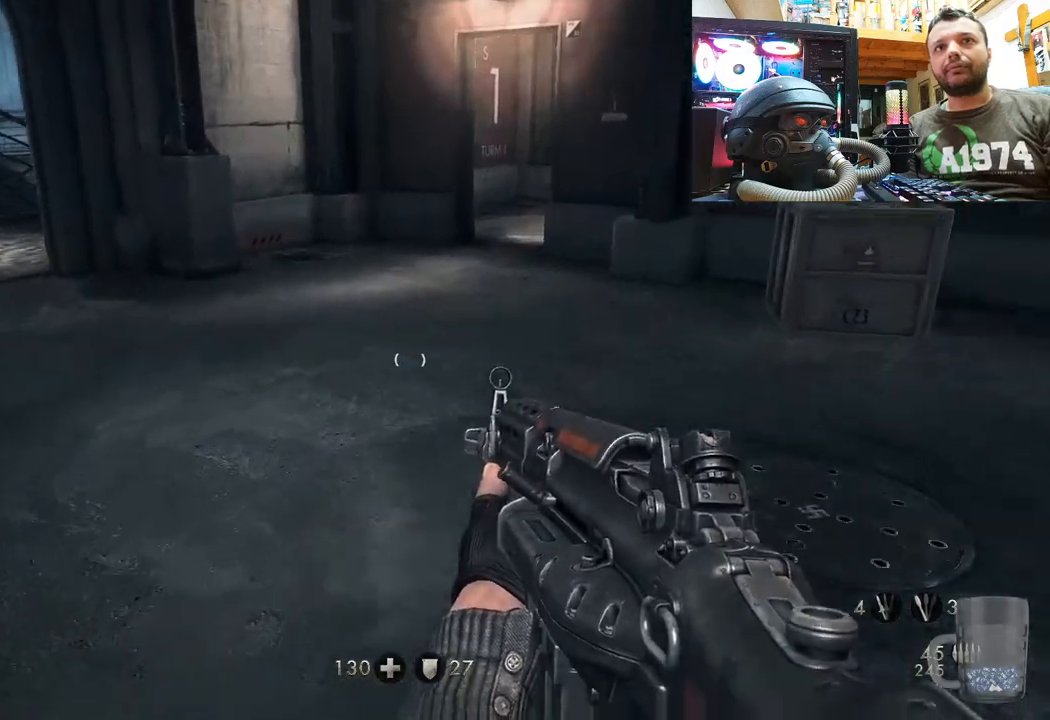
{"buttons": [], "left_stick": "up", "right_stick": "up-left", "events": [[183, "L3", "down"], [300, "right_stick", "center"], [400, "L3", "up"], [483, "right_stick", "up-left"]]}
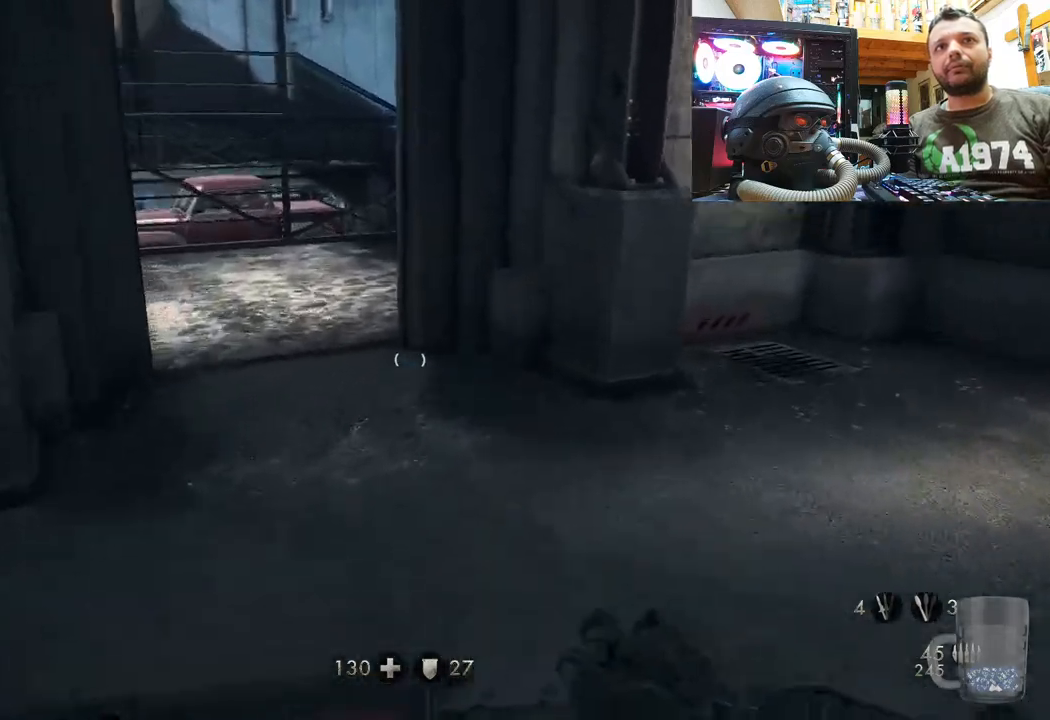
{"buttons": [], "left_stick": "right", "right_stick": "left", "events": [[333, "right_stick", "left"], [467, "left_stick", "right"]]}
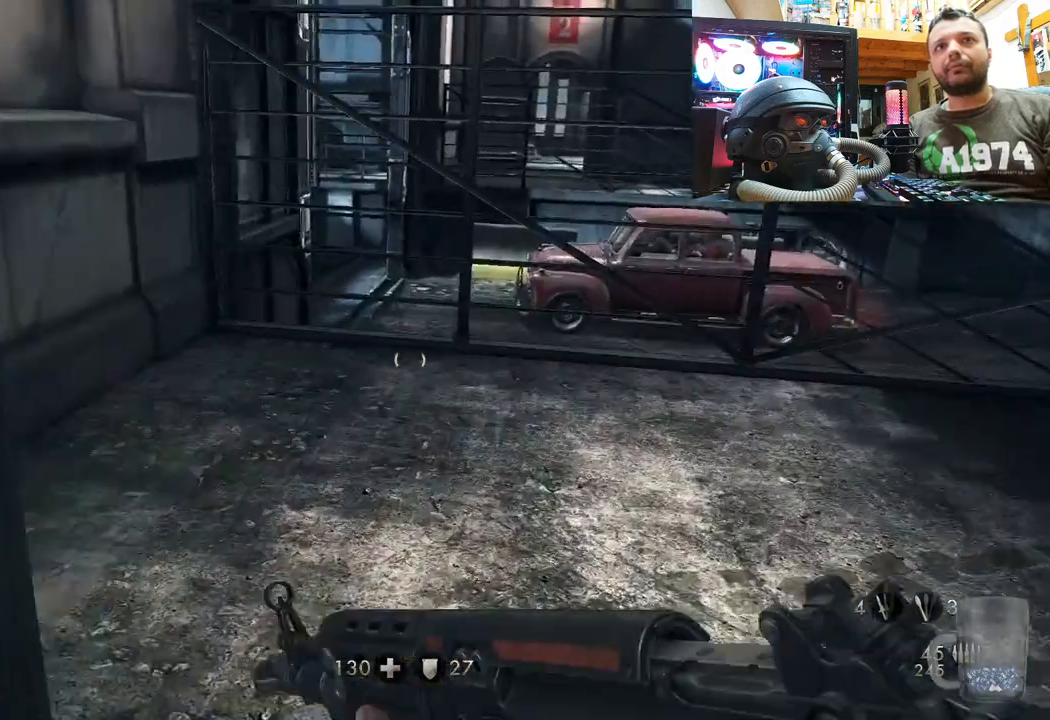
{"buttons": [], "left_stick": "right", "right_stick": "center", "events": [[17, "right_stick", "down-left"], [267, "left_stick", "center"], [300, "right_stick", "center"], [333, "left_stick", "right"]]}
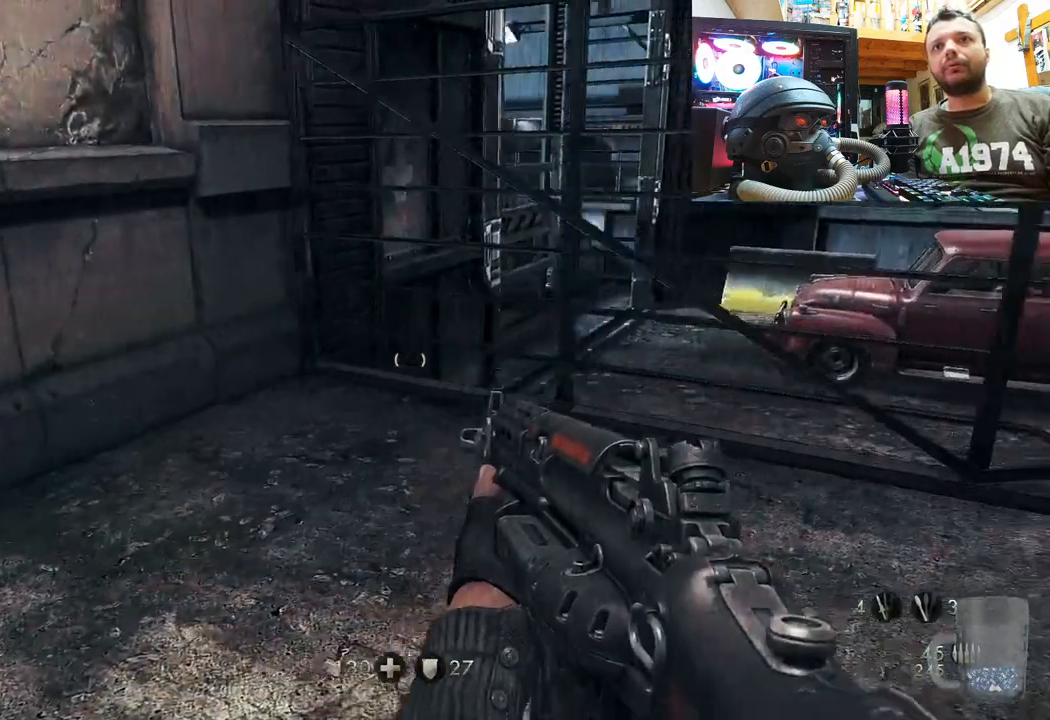
{"buttons": [], "left_stick": "right", "right_stick": "right", "events": [[233, "left_stick", "center"], [300, "left_stick", "right"], [417, "right_stick", "right"]]}
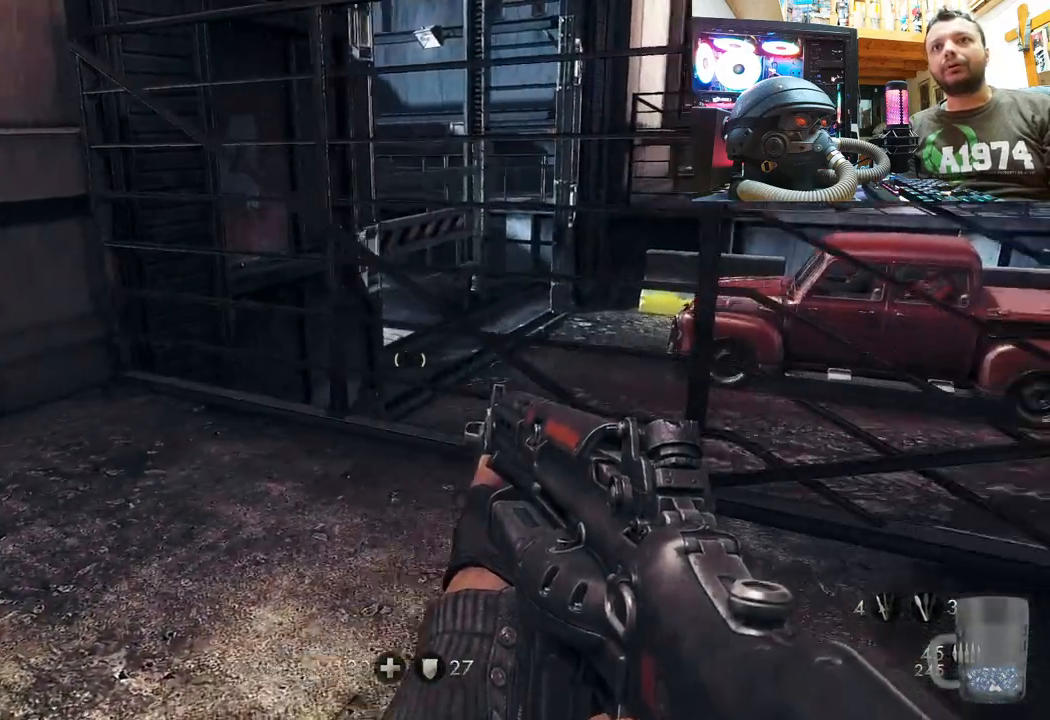
{"buttons": [], "left_stick": "up-right", "right_stick": "up-right", "events": [[183, "right_stick", "up-right"], [333, "left_stick", "up-right"]]}
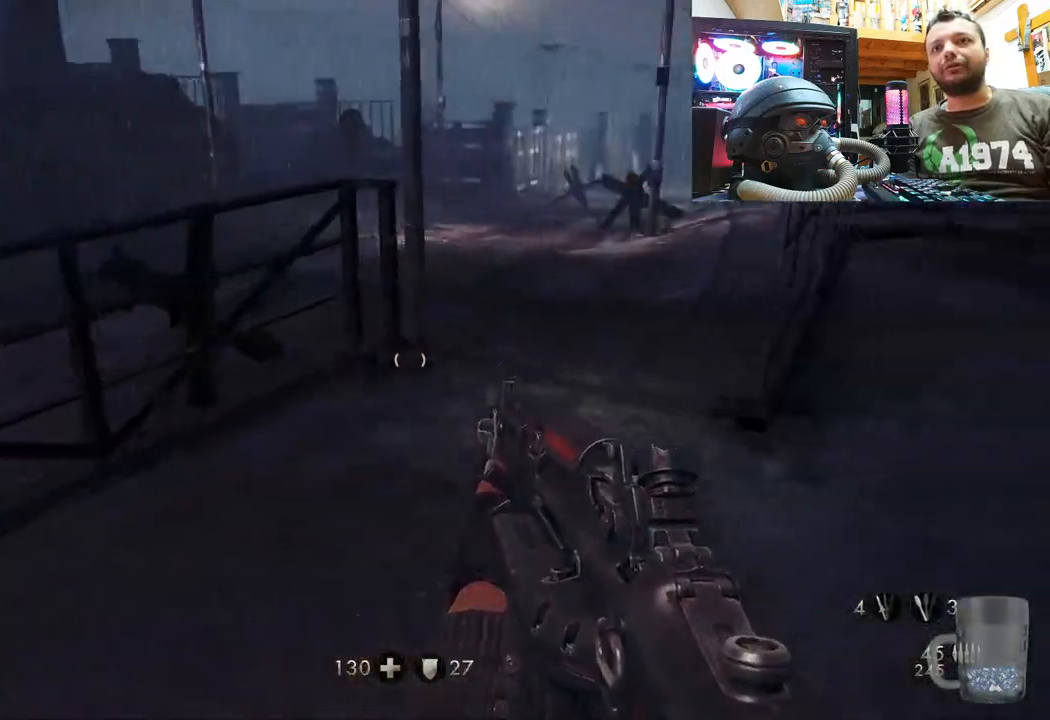
{"buttons": ["L3"], "left_stick": "up", "right_stick": "center", "events": [[17, "right_stick", "center"], [333, "left_stick", "up"], [367, "L3", "down"]]}
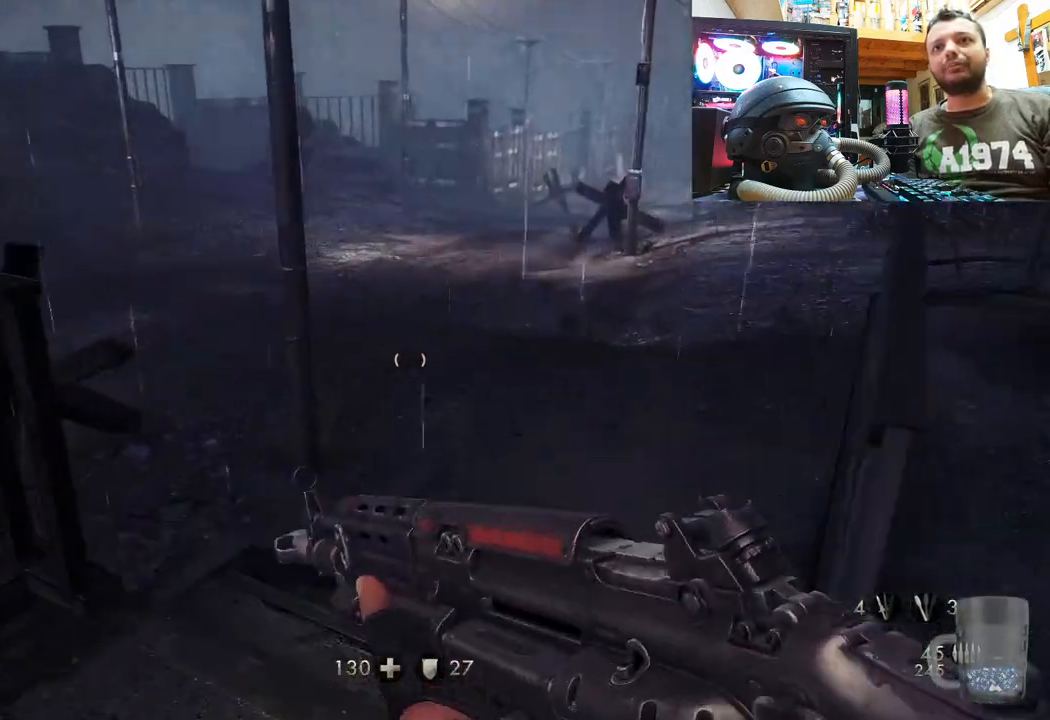
{"buttons": [], "left_stick": "up-right", "right_stick": "up-left", "events": [[83, "L3", "up"], [217, "right_stick", "up-left"], [250, "left_stick", "up-right"]]}
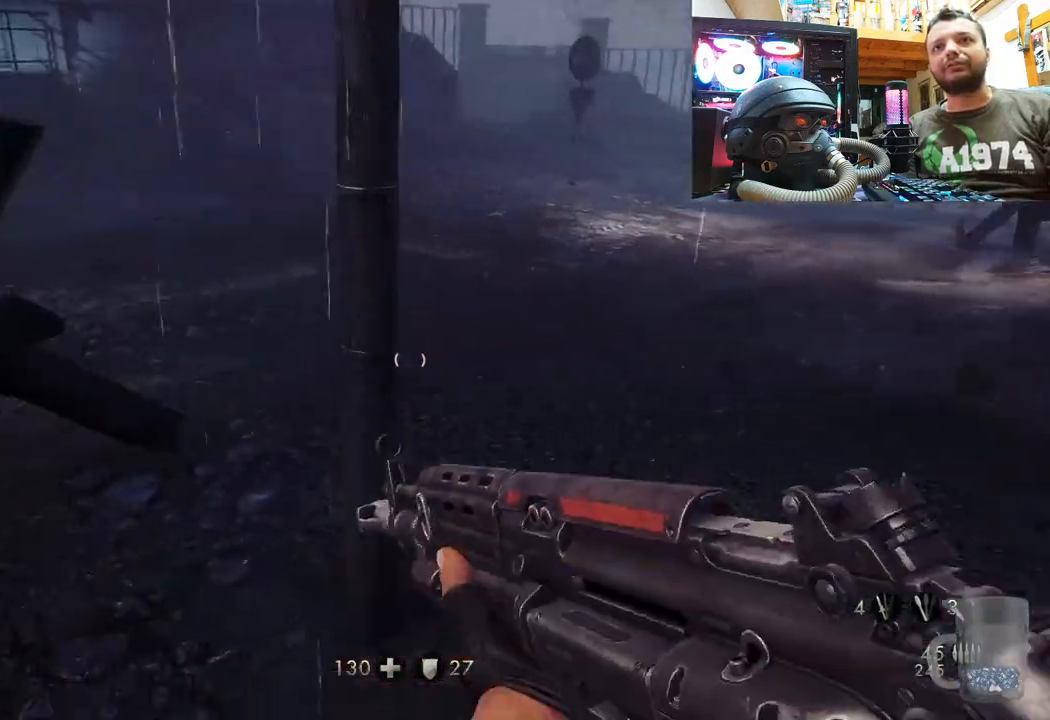
{"buttons": [], "left_stick": "up", "right_stick": "left", "events": [[33, "right_stick", "left"], [200, "right_stick", "down-left"], [300, "right_stick", "center"], [467, "left_stick", "up"], [483, "right_stick", "left"]]}
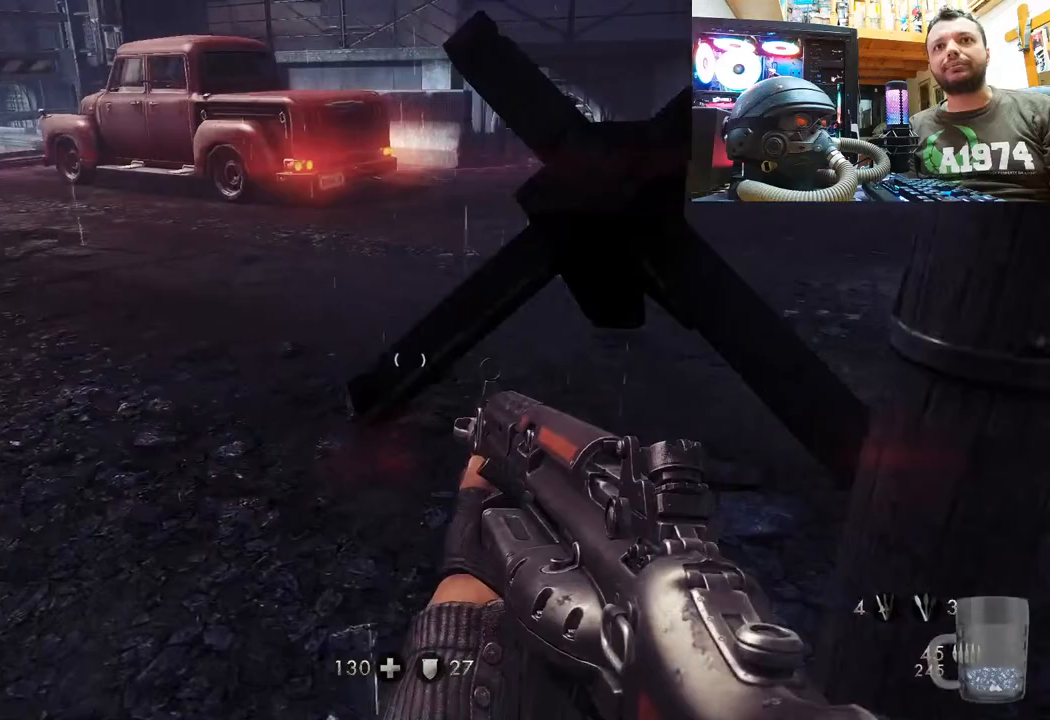
{"buttons": [], "left_stick": "up", "right_stick": "center", "events": [[167, "L3", "down"], [167, "right_stick", "down-left"], [333, "right_stick", "center"], [350, "L3", "up"]]}
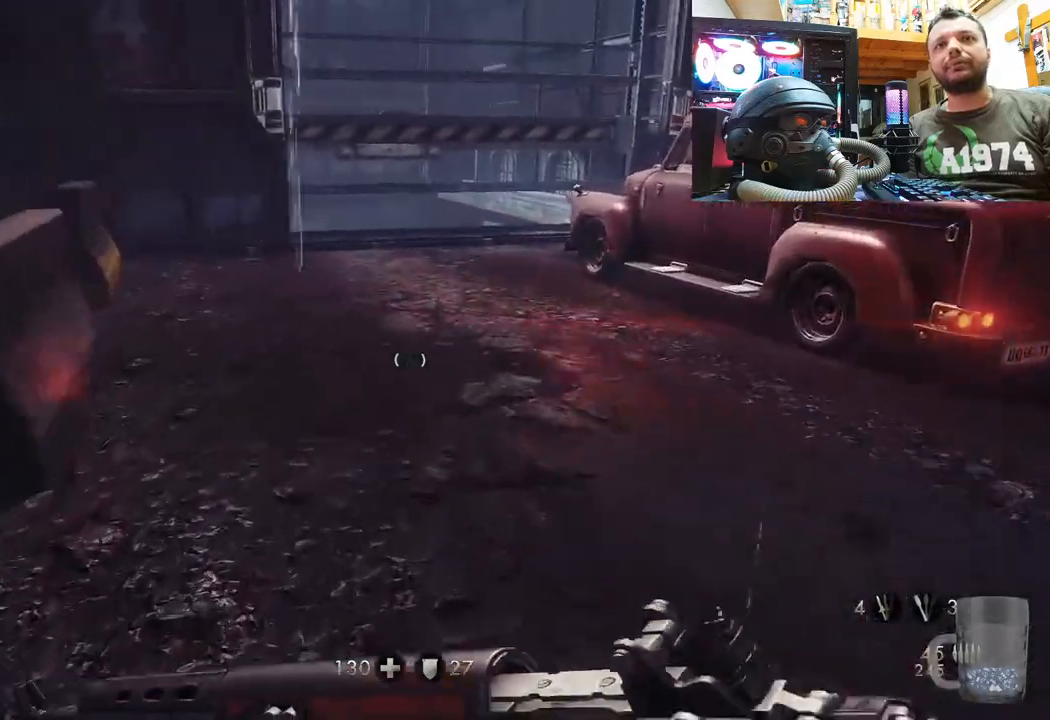
{"buttons": [], "left_stick": "up", "right_stick": "center", "events": []}
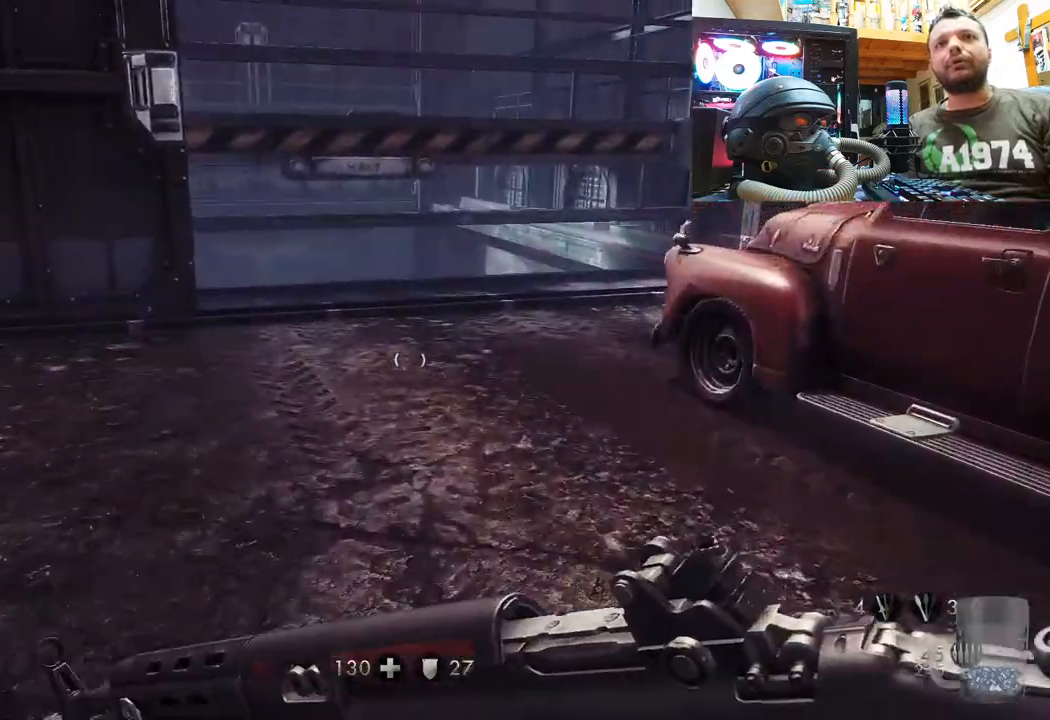
{"buttons": [], "left_stick": "up", "right_stick": "center", "events": []}
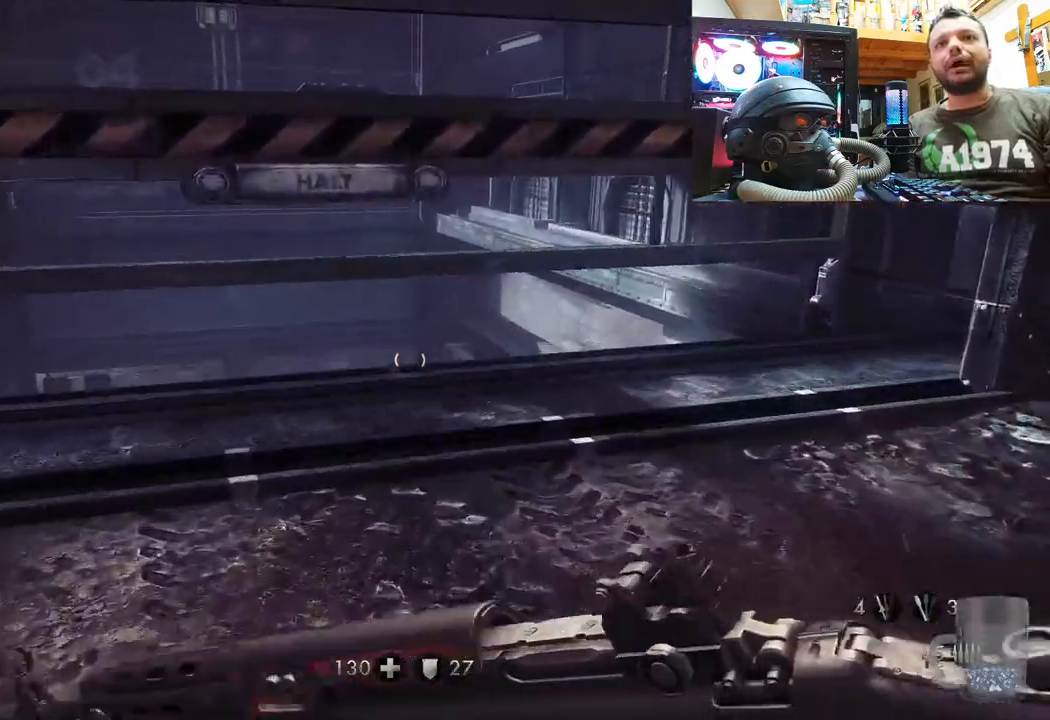
{"buttons": [], "left_stick": "up-right", "right_stick": "up-left", "events": [[217, "right_stick", "up-left"], [250, "left_stick", "center"], [383, "left_stick", "up-right"]]}
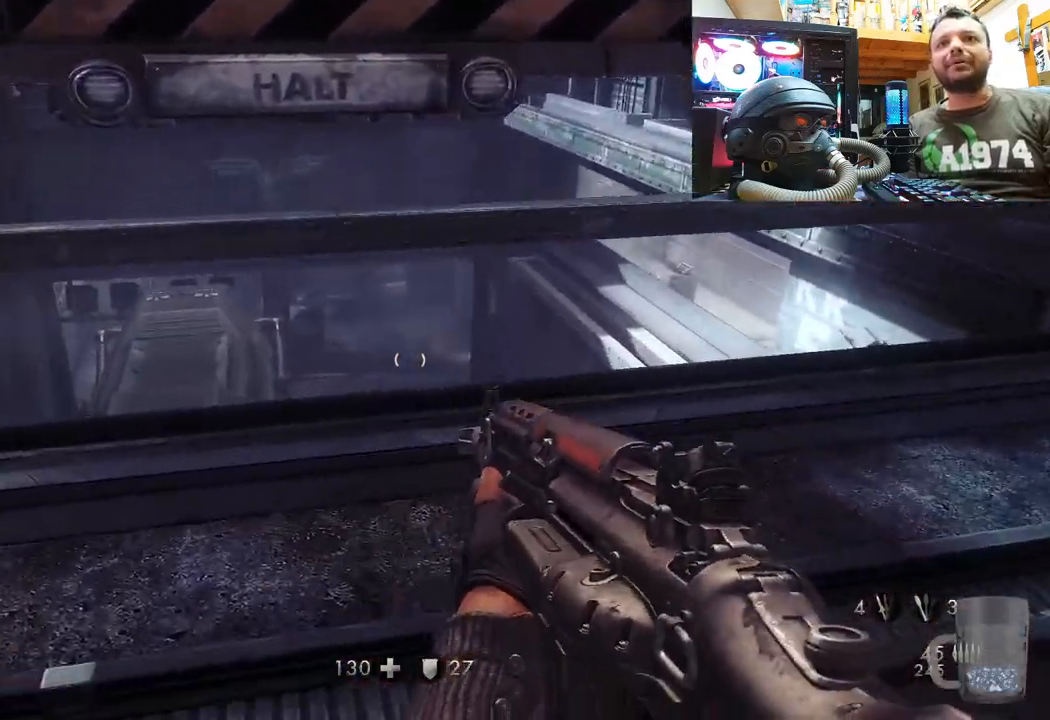
{"buttons": [], "left_stick": "up-right", "right_stick": "down-left", "events": [[167, "right_stick", "left"], [333, "right_stick", "center"], [467, "right_stick", "down-left"]]}
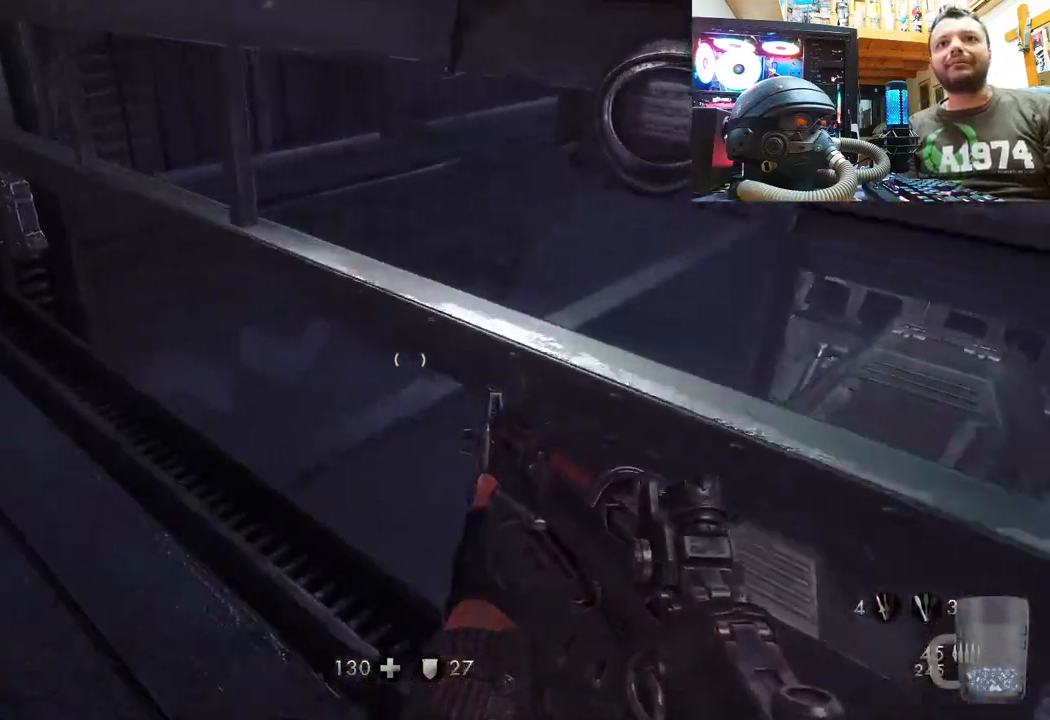
{"buttons": [], "left_stick": "up-left", "right_stick": "center", "events": [[67, "left_stick", "up"], [300, "right_stick", "center"], [450, "left_stick", "up-left"]]}
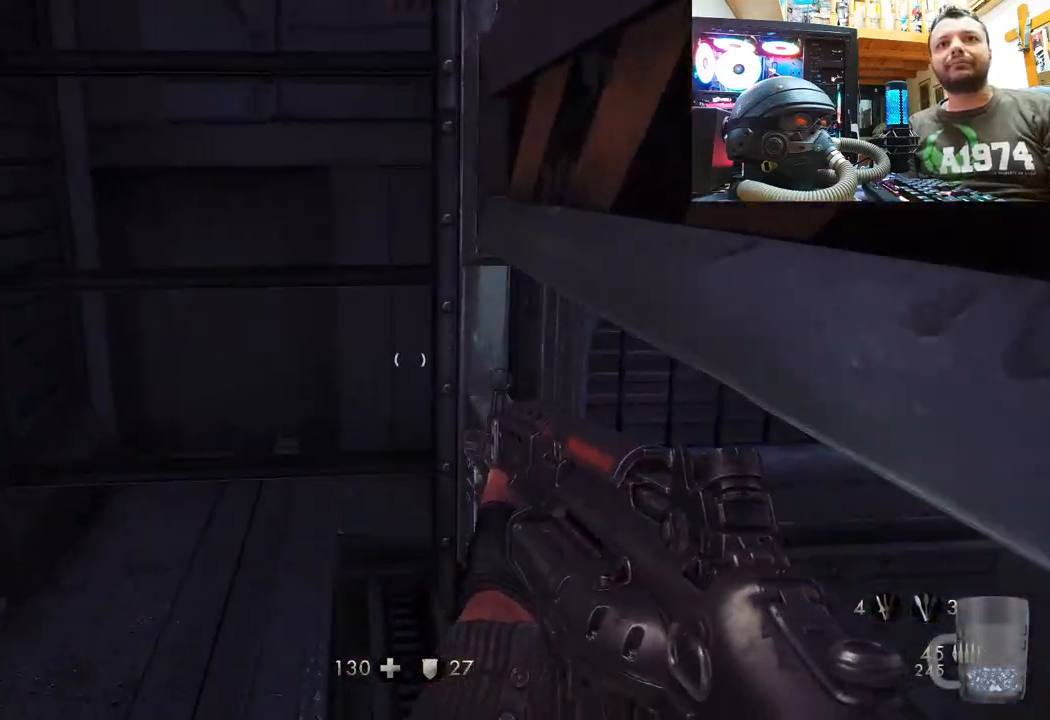
{"buttons": [], "left_stick": "up-left", "right_stick": "right", "events": [[33, "right_stick", "right"]]}
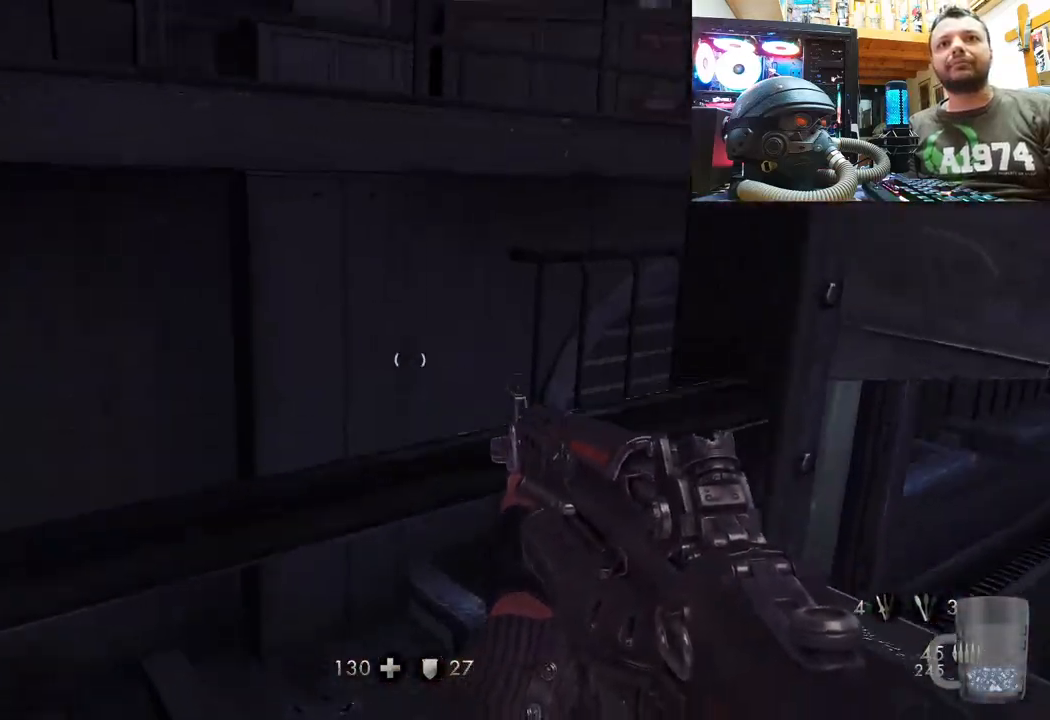
{"buttons": [], "left_stick": "up-right", "right_stick": "right", "events": [[67, "left_stick", "down-right"], [283, "left_stick", "right"], [500, "left_stick", "up-right"]]}